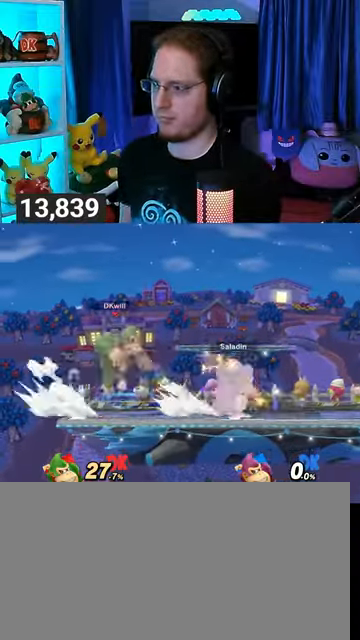
Gameplay with a controller (Nintendo layout); each line is a JSON object with the inputs held at the frame after it. "events" lists button and stick changes between this image and that frame as [ms after this image, input, new state], when the widget could be followed in between. Not read: L3 R3.
{"buttons": ["R1"], "left_stick": "right", "right_stick": "center", "events": [[333, "X", "up"], [400, "R1", "down"]]}
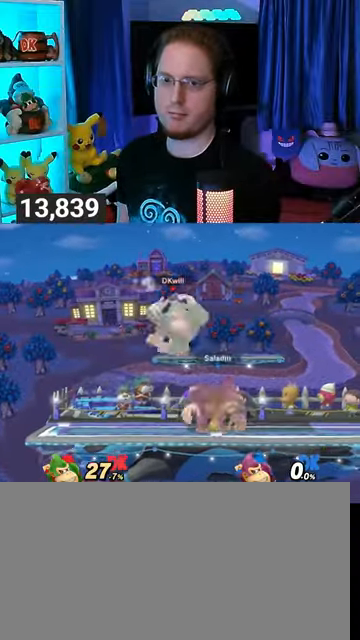
{"buttons": ["R1"], "left_stick": "center", "right_stick": "center", "events": [[67, "left_stick", "center"]]}
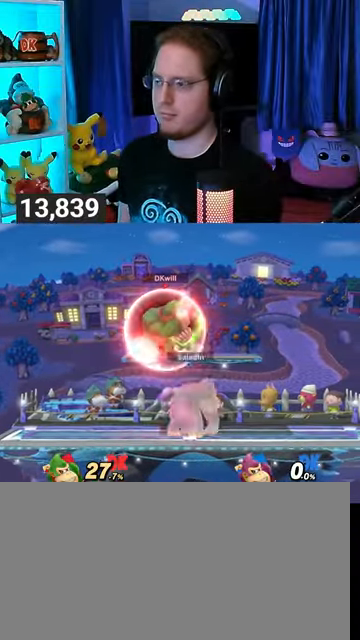
{"buttons": ["R1"], "left_stick": "center", "right_stick": "center", "events": []}
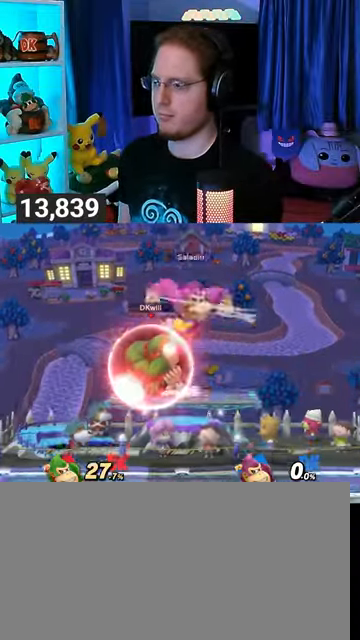
{"buttons": ["R1"], "left_stick": "up-left", "right_stick": "center", "events": [[233, "Y", "down"], [467, "Y", "up"], [500, "left_stick", "up-left"]]}
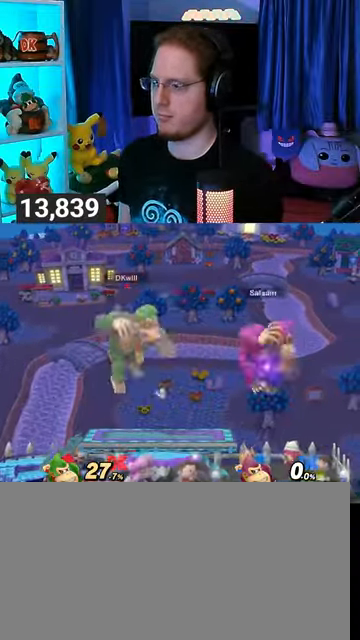
{"buttons": ["B"], "left_stick": "down", "right_stick": "center", "events": [[133, "R1", "up"], [367, "left_stick", "center"], [500, "B", "down"], [500, "left_stick", "down"]]}
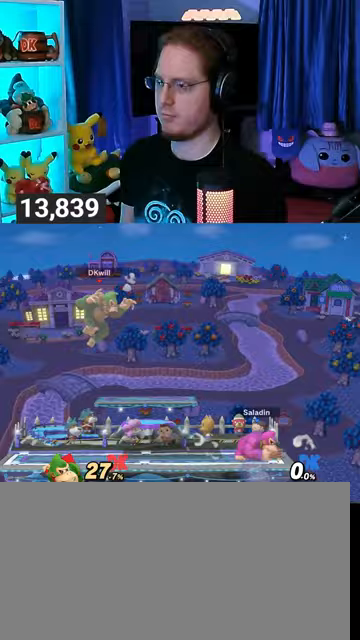
{"buttons": [], "left_stick": "center", "right_stick": "center", "events": [[33, "B", "up"], [33, "left_stick", "right"], [500, "left_stick", "center"]]}
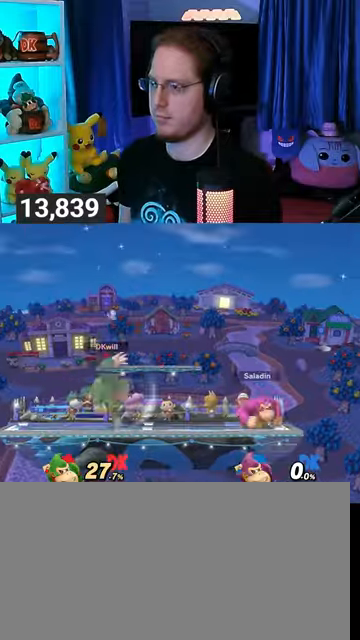
{"buttons": [], "left_stick": "center", "right_stick": "center", "events": [[100, "left_stick", "left"], [300, "left_stick", "center"], [367, "left_stick", "left"], [500, "left_stick", "center"]]}
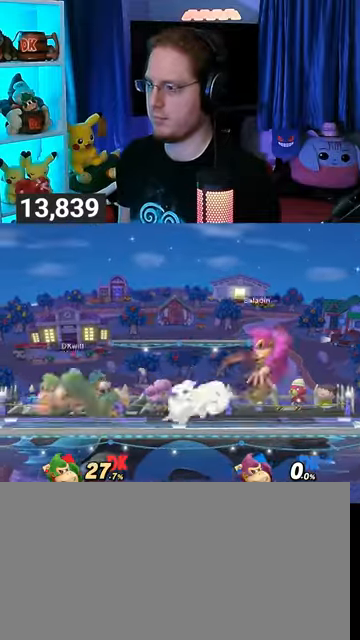
{"buttons": [], "left_stick": "down-right", "right_stick": "center", "events": [[133, "left_stick", "right"], [433, "Y", "down"], [433, "left_stick", "down-right"], [500, "Y", "up"]]}
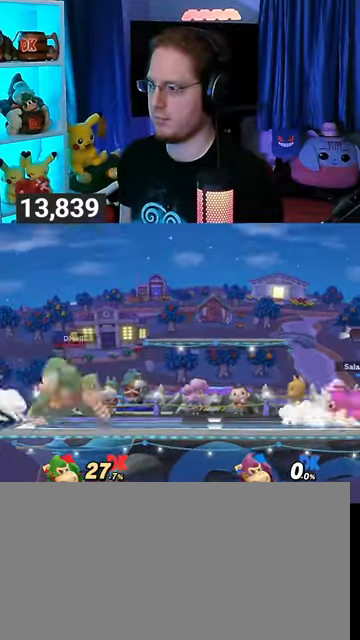
{"buttons": [], "left_stick": "right", "right_stick": "center", "events": [[133, "B", "down"], [200, "B", "up"], [267, "left_stick", "right"]]}
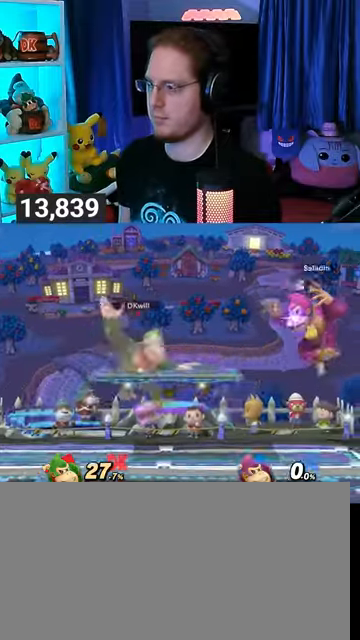
{"buttons": [], "left_stick": "down", "right_stick": "center", "events": [[100, "left_stick", "down"], [300, "A", "down"], [433, "A", "up"]]}
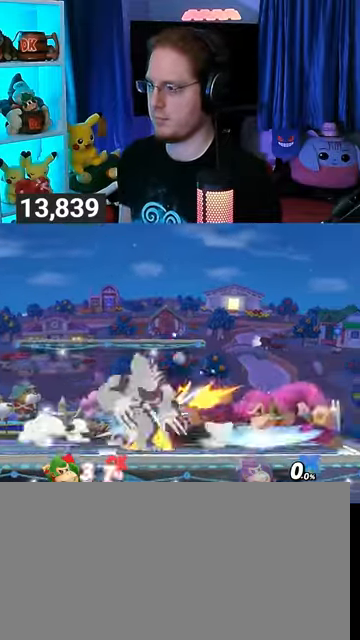
{"buttons": [], "left_stick": "center", "right_stick": "center", "events": [[300, "left_stick", "center"]]}
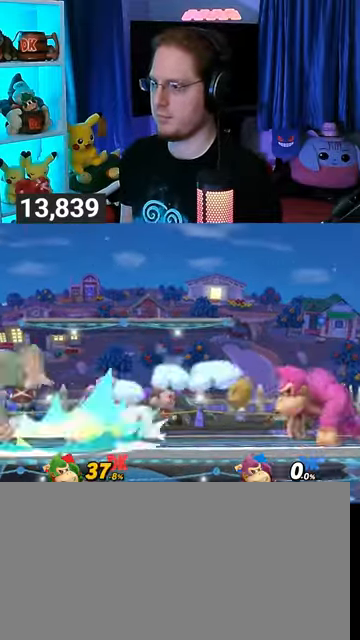
{"buttons": ["A"], "left_stick": "center", "right_stick": "center", "events": [[500, "A", "down"]]}
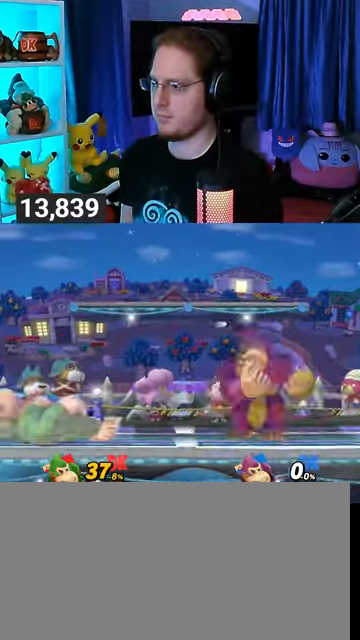
{"buttons": [], "left_stick": "center", "right_stick": "center", "events": [[100, "A", "up"], [233, "A", "down"], [300, "A", "up"], [367, "A", "down"], [433, "A", "up"]]}
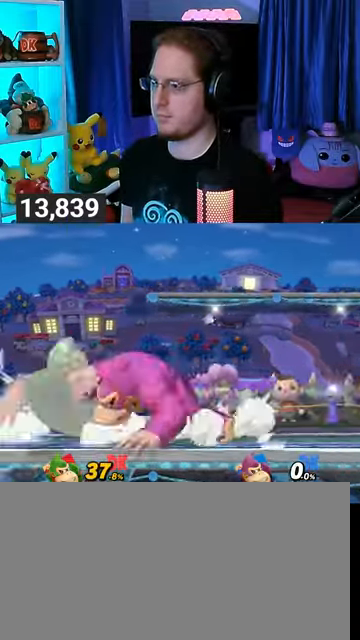
{"buttons": [], "left_stick": "right", "right_stick": "center", "events": [[33, "A", "down"], [267, "A", "up"], [500, "left_stick", "right"]]}
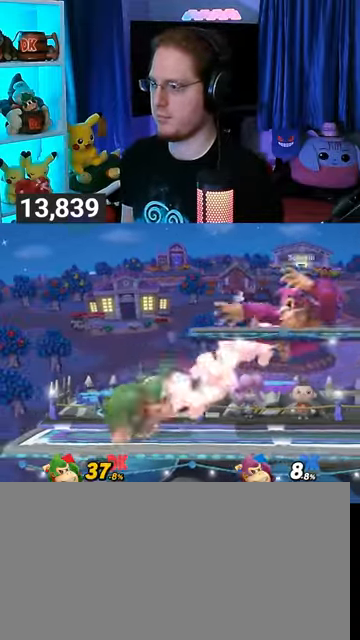
{"buttons": [], "left_stick": "down", "right_stick": "center", "events": [[167, "left_stick", "down"]]}
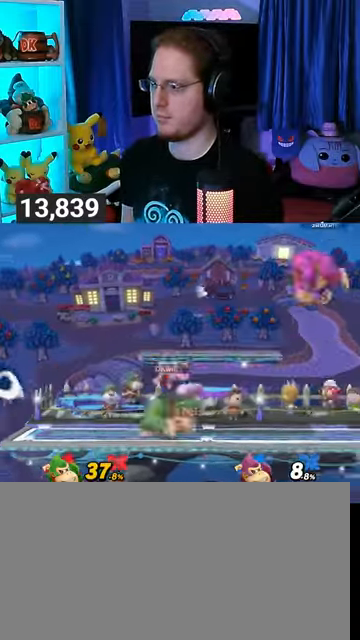
{"buttons": [], "left_stick": "center", "right_stick": "center", "events": [[133, "left_stick", "center"], [333, "left_stick", "left"], [500, "left_stick", "center"]]}
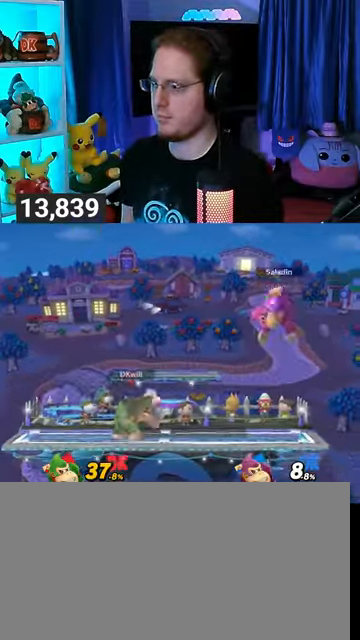
{"buttons": [], "left_stick": "down", "right_stick": "center", "events": [[67, "left_stick", "right"], [433, "B", "down"], [433, "left_stick", "down"], [500, "B", "up"]]}
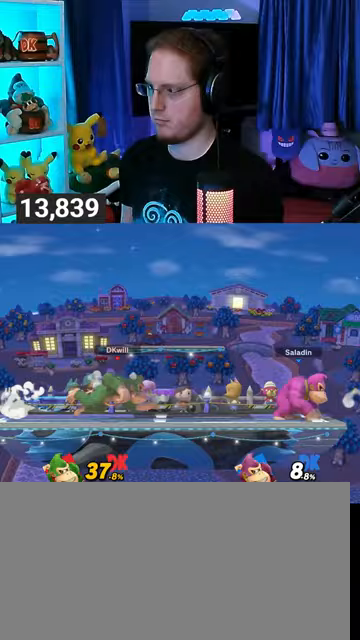
{"buttons": [], "left_stick": "down", "right_stick": "center", "events": []}
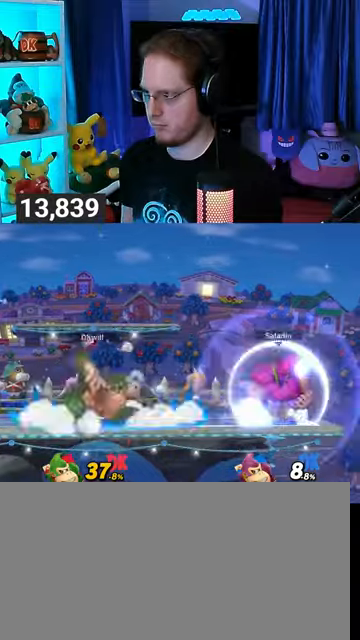
{"buttons": [], "left_stick": "center", "right_stick": "center", "events": [[33, "left_stick", "center"], [233, "left_stick", "left"], [400, "left_stick", "center"]]}
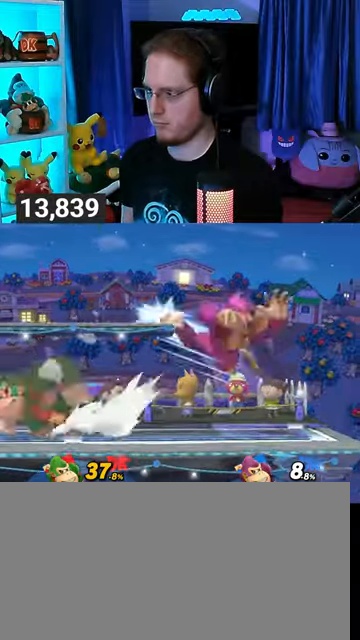
{"buttons": [], "left_stick": "right", "right_stick": "center", "events": [[33, "left_stick", "left"], [133, "left_stick", "center"], [300, "left_stick", "right"]]}
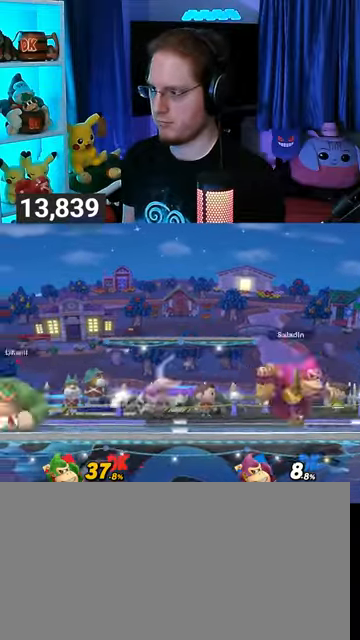
{"buttons": ["R1"], "left_stick": "center", "right_stick": "center", "events": [[200, "R1", "down"], [367, "left_stick", "center"]]}
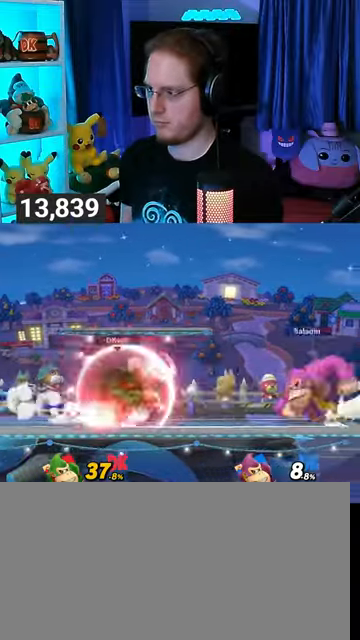
{"buttons": [], "left_stick": "down-left", "right_stick": "center", "events": [[67, "A", "down"], [67, "R1", "up"], [133, "A", "up"], [133, "left_stick", "up-left"], [500, "left_stick", "down-left"]]}
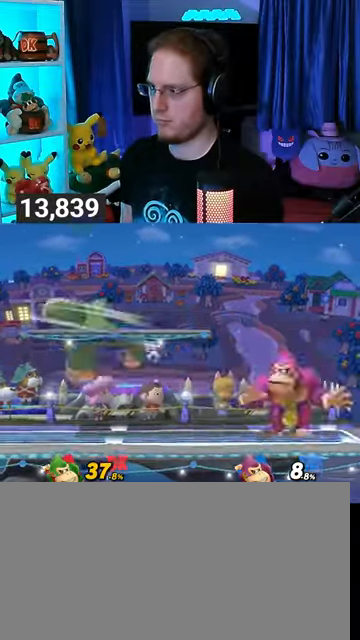
{"buttons": [], "left_stick": "left", "right_stick": "center", "events": [[33, "left_stick", "down"], [200, "left_stick", "left"], [333, "left_stick", "center"], [467, "left_stick", "left"]]}
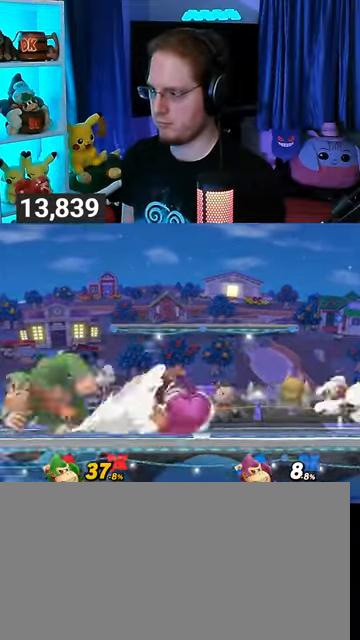
{"buttons": [], "left_stick": "center", "right_stick": "center", "events": [[100, "left_stick", "center"]]}
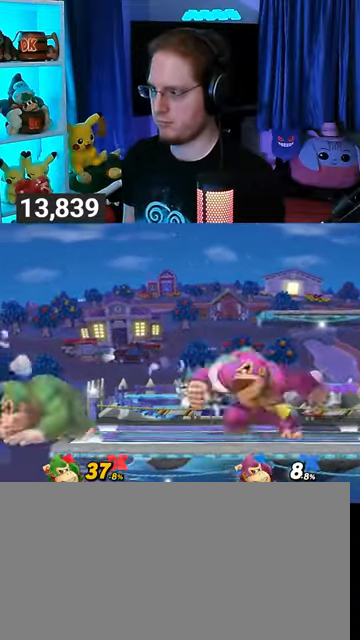
{"buttons": [], "left_stick": "down-right", "right_stick": "center", "events": [[267, "left_stick", "right"], [500, "left_stick", "down-right"]]}
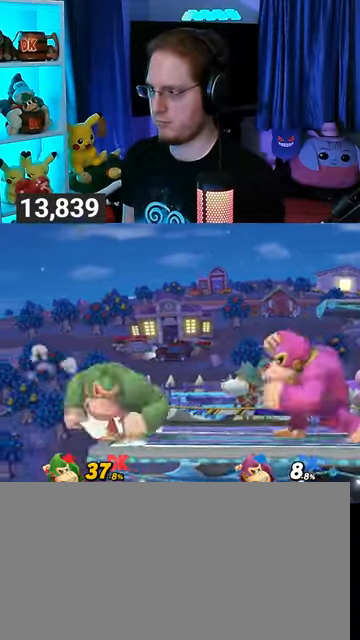
{"buttons": [], "left_stick": "down", "right_stick": "center", "events": [[67, "B", "down"], [67, "left_stick", "down"], [100, "B", "up"]]}
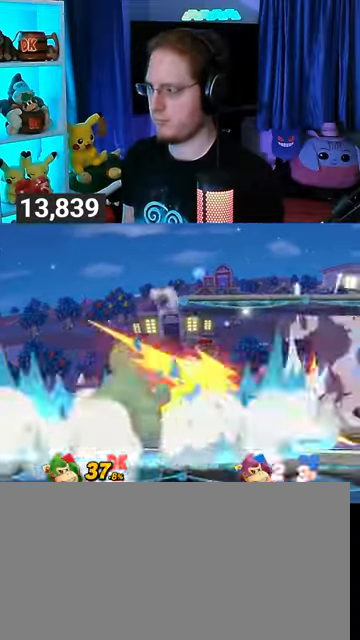
{"buttons": [], "left_stick": "center", "right_stick": "center", "events": [[267, "left_stick", "center"]]}
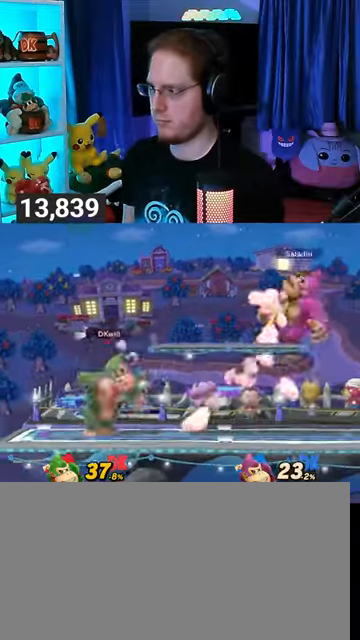
{"buttons": [], "left_stick": "right", "right_stick": "center", "events": [[33, "left_stick", "right"], [133, "left_stick", "center"], [500, "left_stick", "right"]]}
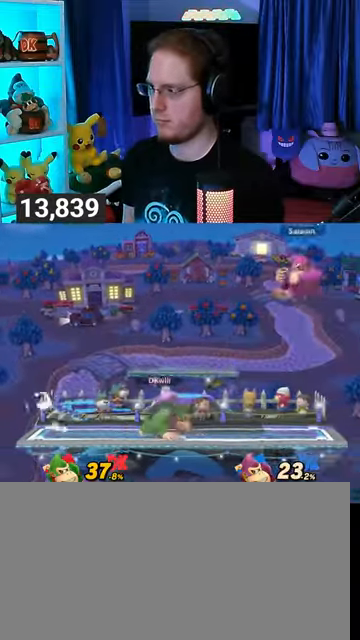
{"buttons": ["Y"], "left_stick": "right", "right_stick": "center", "events": [[367, "Y", "down"]]}
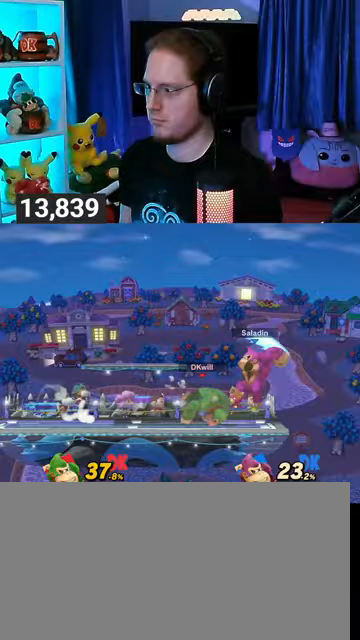
{"buttons": [], "left_stick": "center", "right_stick": "center", "events": [[267, "Y", "up"], [467, "left_stick", "center"]]}